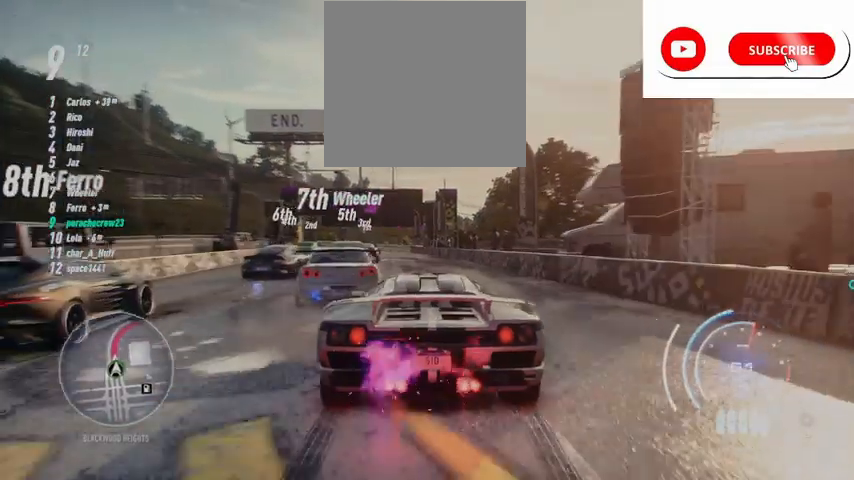
Gameplay with a controller (Xbox layout); each line is a JSON object with the inputs held at the frame after it. "events" lists button and stick changes between this image and that frame as [ms after this image, input, new state], when the widget could be followed in between.
{"buttons": ["A", "R2"], "left_stick": "center", "right_stick": "center", "events": [[167, "A", "up"], [500, "A", "down"]]}
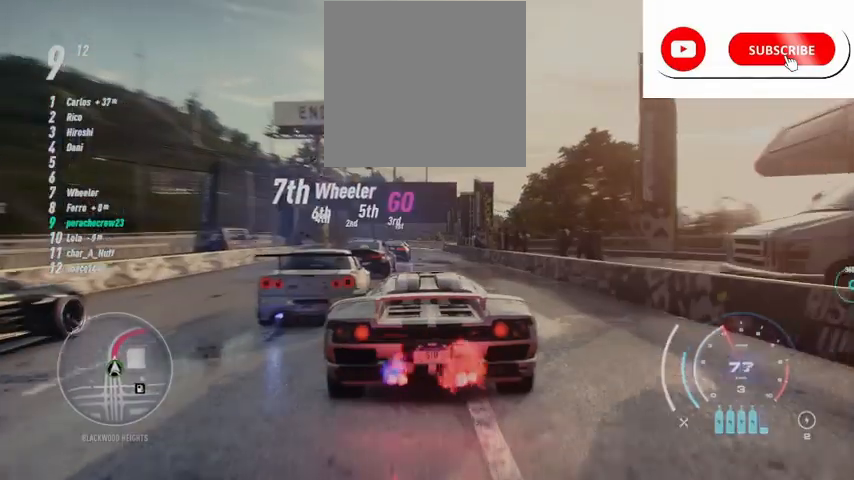
{"buttons": ["R2"], "left_stick": "center", "right_stick": "center", "events": [[250, "left_stick", "right"], [334, "A", "up"], [459, "left_stick", "center"]]}
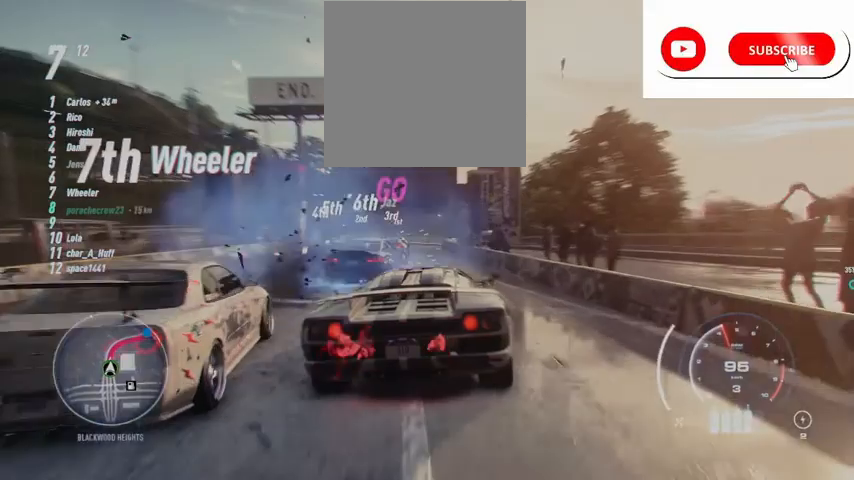
{"buttons": ["A", "R2"], "left_stick": "center", "right_stick": "center", "events": [[125, "A", "down"], [167, "left_stick", "left"], [417, "left_stick", "center"]]}
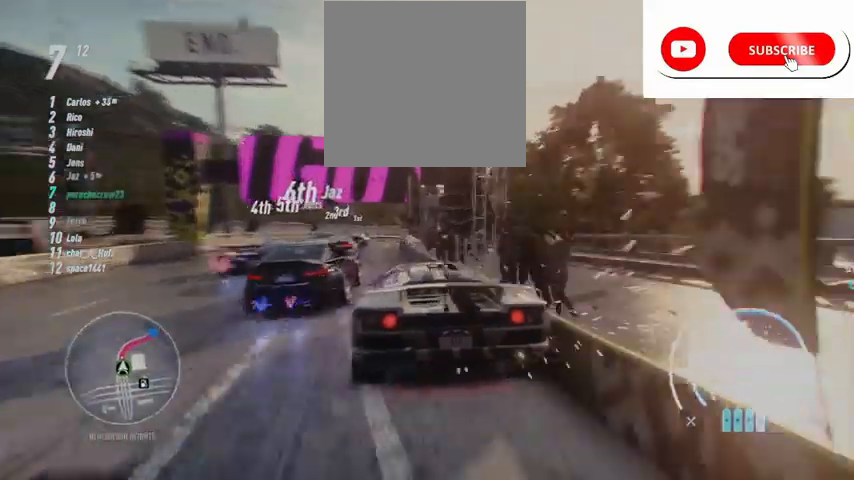
{"buttons": ["A", "R2"], "left_stick": "center", "right_stick": "center", "events": []}
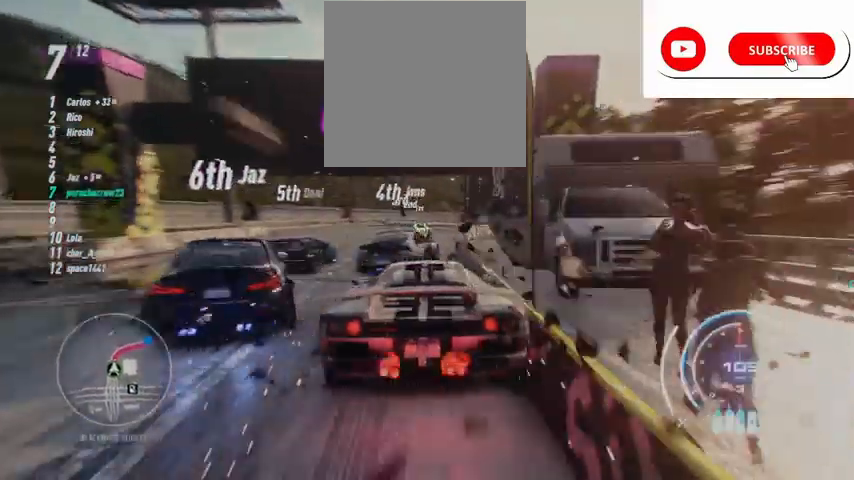
{"buttons": ["A", "R2"], "left_stick": "left", "right_stick": "center", "events": [[41, "left_stick", "left"], [208, "left_stick", "center"], [417, "left_stick", "left"]]}
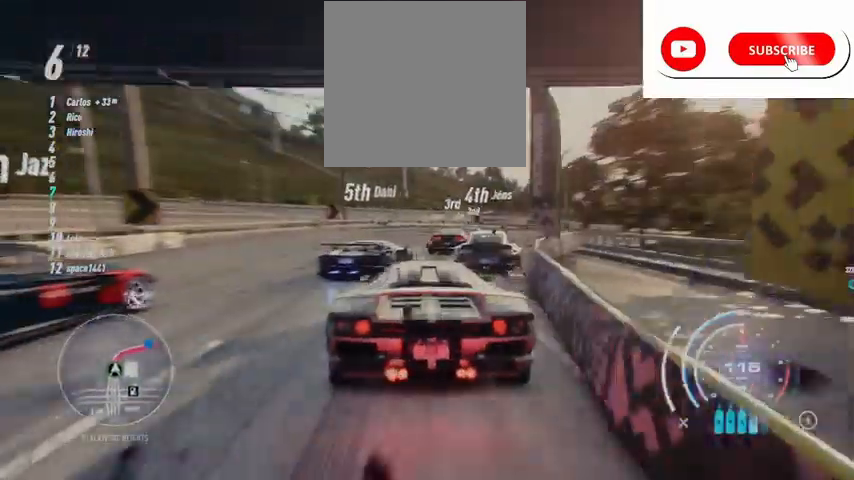
{"buttons": ["A", "R2"], "left_stick": "up-right", "right_stick": "center", "events": [[42, "left_stick", "center"], [417, "left_stick", "up-right"]]}
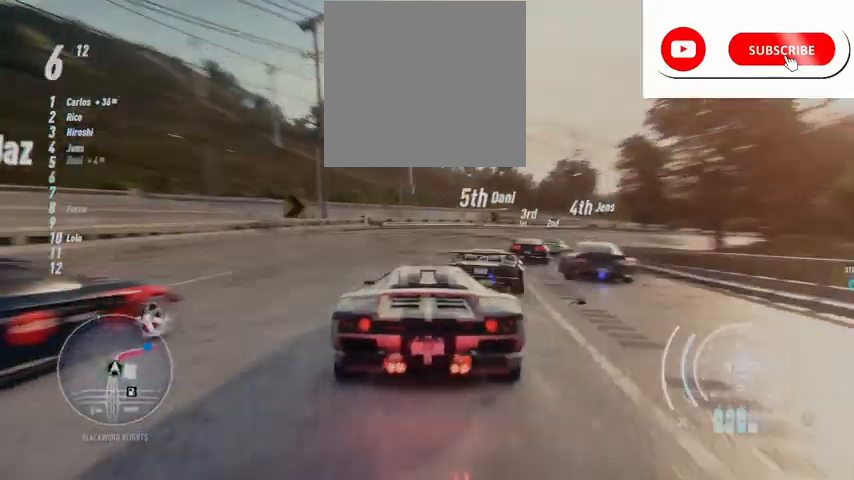
{"buttons": ["A", "R2"], "left_stick": "up-right", "right_stick": "center", "events": [[208, "L1", "down"], [250, "L1", "up"]]}
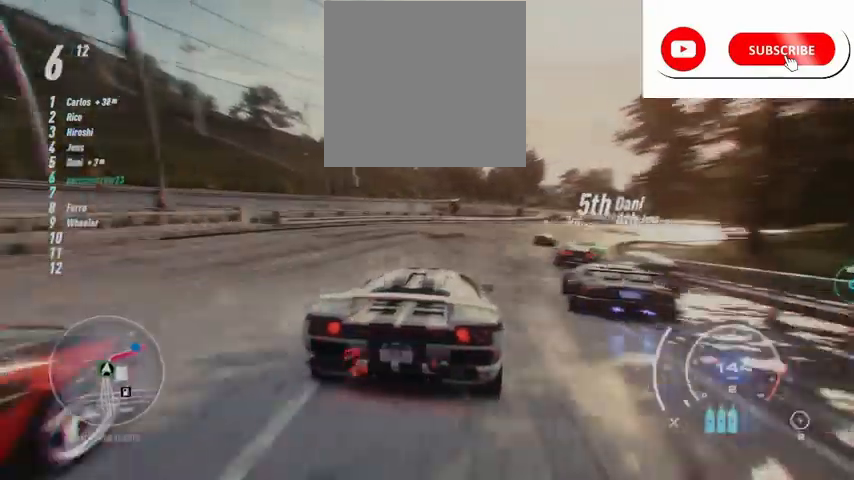
{"buttons": ["A", "R2"], "left_stick": "up", "right_stick": "center", "events": [[84, "left_stick", "up"]]}
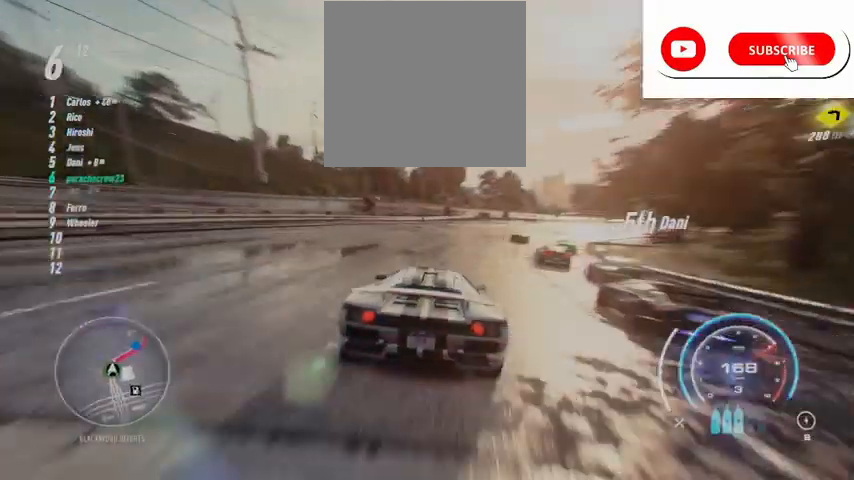
{"buttons": ["A", "R2"], "left_stick": "up-right", "right_stick": "center", "events": [[125, "left_stick", "up-right"]]}
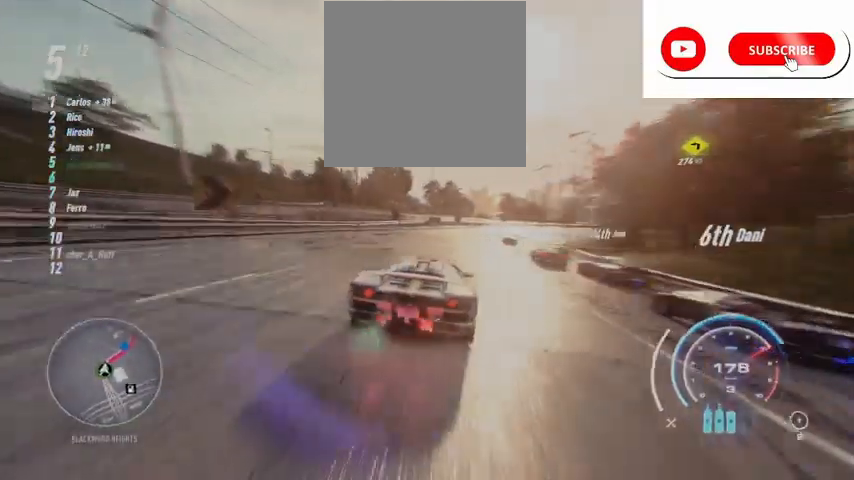
{"buttons": ["A", "R2"], "left_stick": "up-right", "right_stick": "center", "events": []}
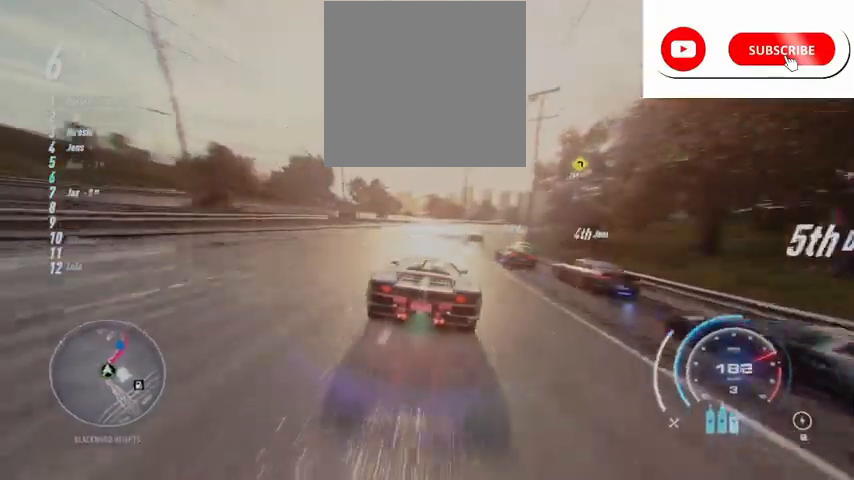
{"buttons": ["A", "R2"], "left_stick": "up-right", "right_stick": "center", "events": [[292, "A", "up"], [334, "A", "down"], [417, "R1", "down"], [500, "R1", "up"]]}
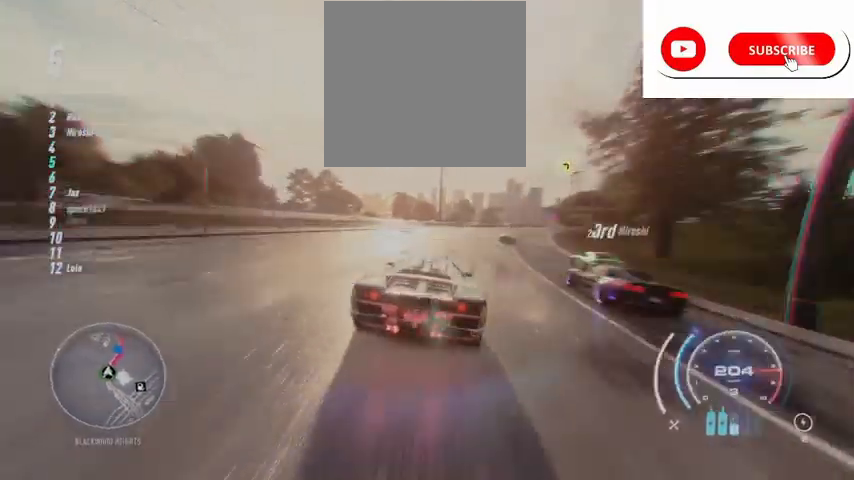
{"buttons": ["A", "R2"], "left_stick": "up-right", "right_stick": "center", "events": [[167, "A", "up"], [334, "A", "down"]]}
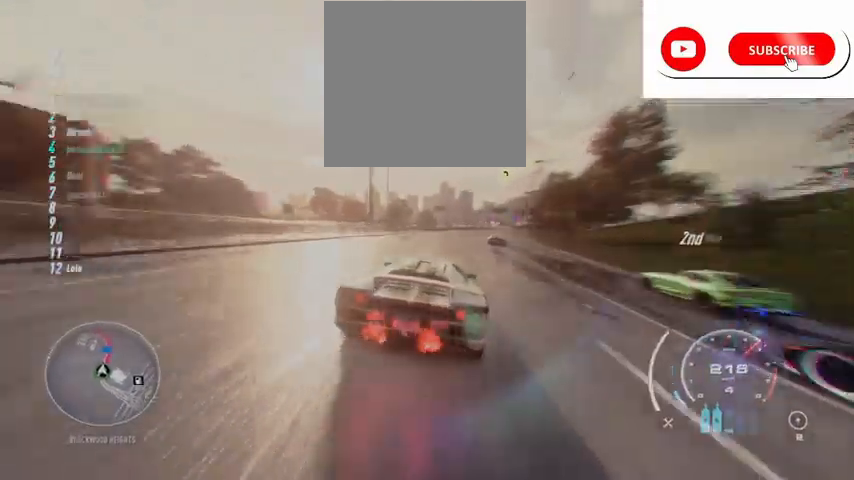
{"buttons": ["A", "R2"], "left_stick": "up-right", "right_stick": "center", "events": [[167, "A", "up"], [375, "A", "down"]]}
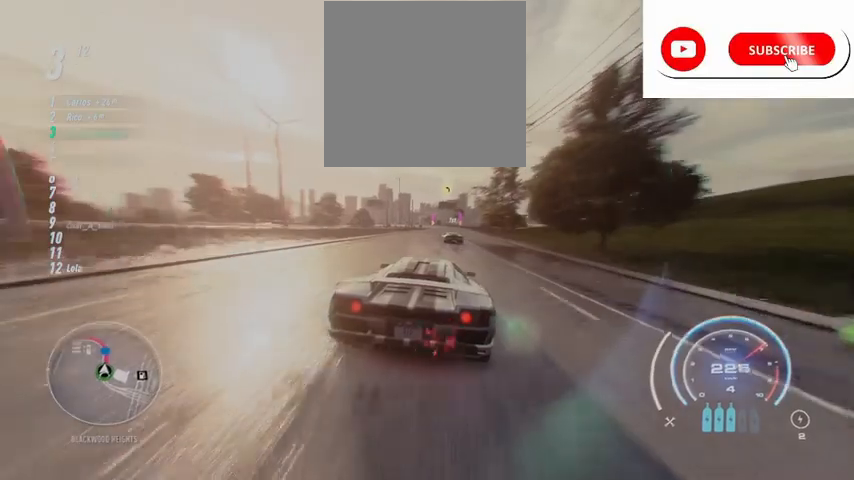
{"buttons": ["A", "R2"], "left_stick": "center", "right_stick": "center", "events": [[126, "left_stick", "center"]]}
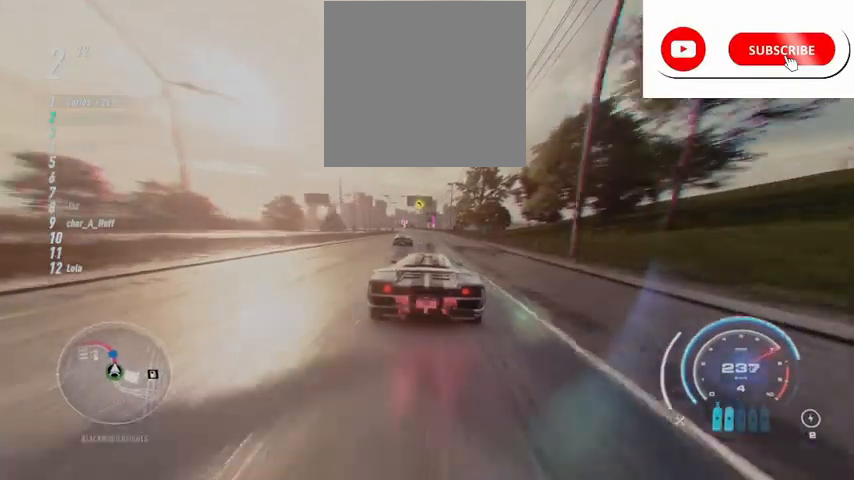
{"buttons": ["A", "R2"], "left_stick": "center", "right_stick": "center", "events": []}
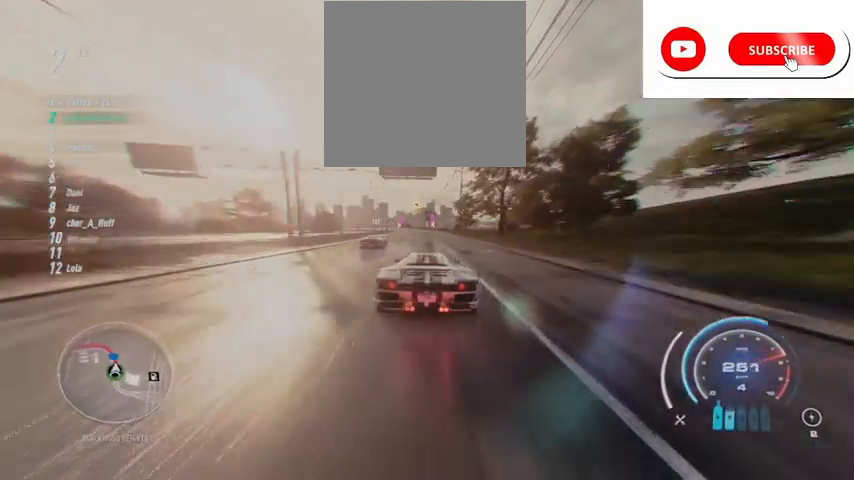
{"buttons": ["A", "R2"], "left_stick": "center", "right_stick": "center", "events": [[42, "R1", "down"], [167, "R1", "up"]]}
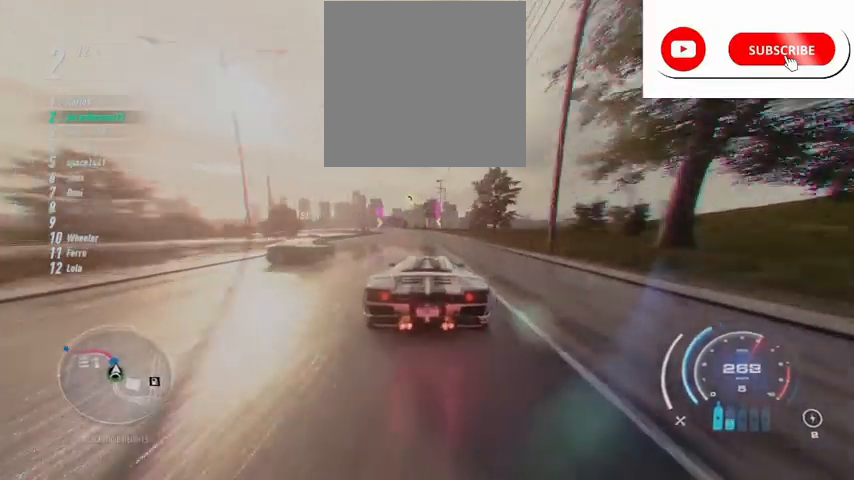
{"buttons": ["R2"], "left_stick": "up-left", "right_stick": "center", "events": [[125, "left_stick", "up-left"], [417, "A", "up"]]}
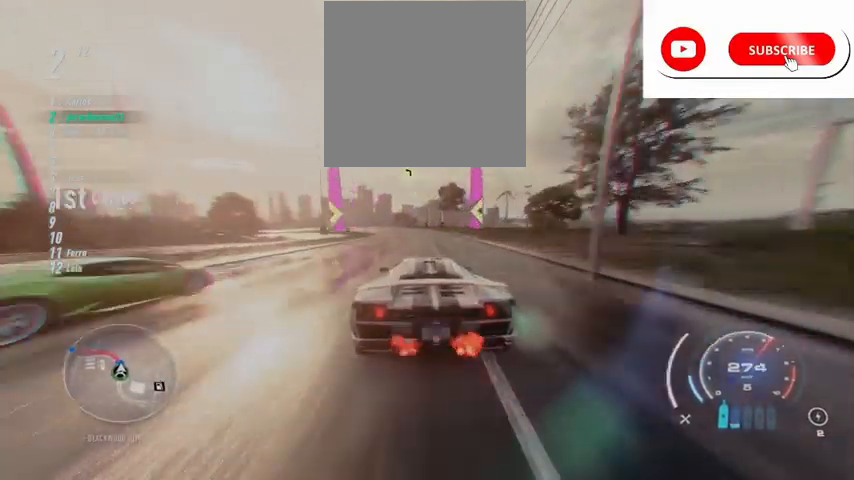
{"buttons": ["A", "R2"], "left_stick": "up-left", "right_stick": "center", "events": [[83, "A", "down"]]}
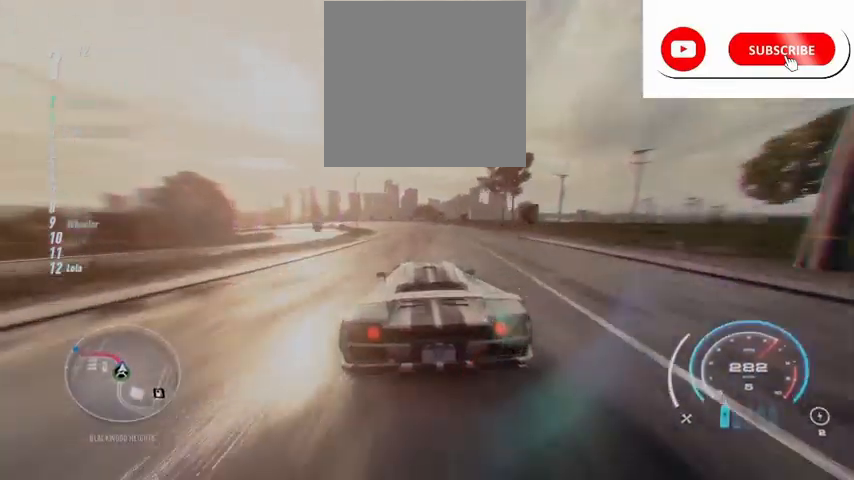
{"buttons": ["A", "R2"], "left_stick": "up-left", "right_stick": "center", "events": []}
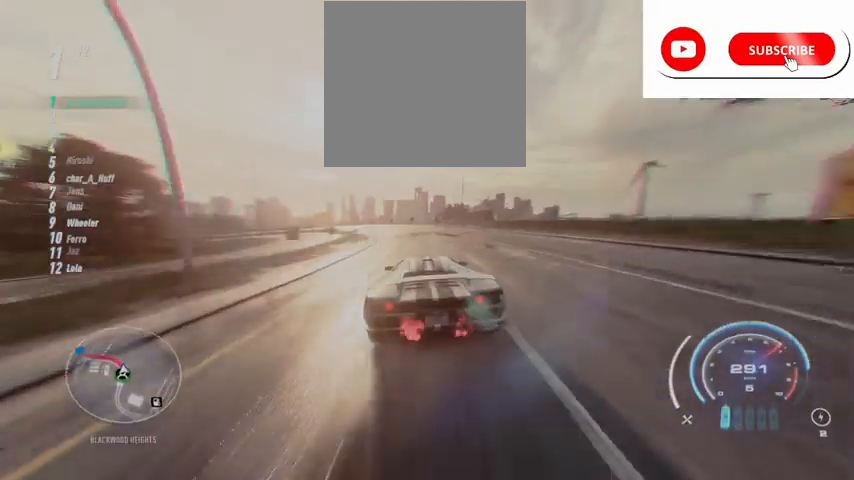
{"buttons": ["A", "R2"], "left_stick": "up-left", "right_stick": "center", "events": []}
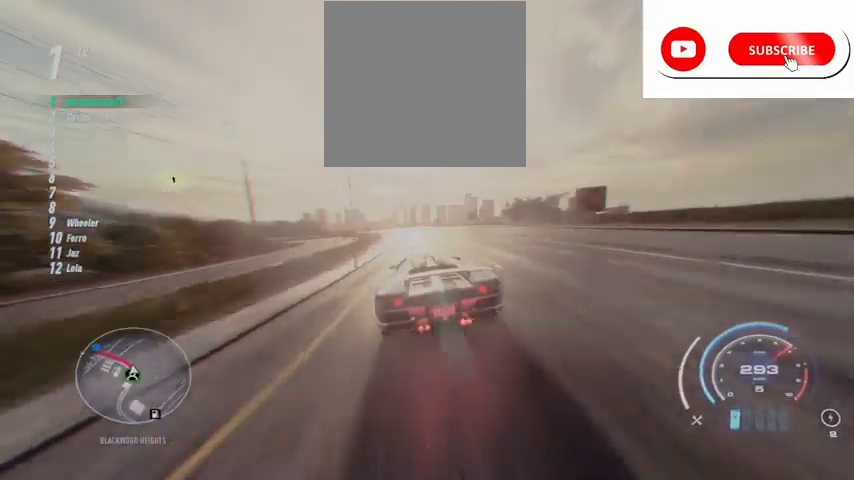
{"buttons": ["A", "R2"], "left_stick": "center", "right_stick": "center", "events": [[501, "left_stick", "center"]]}
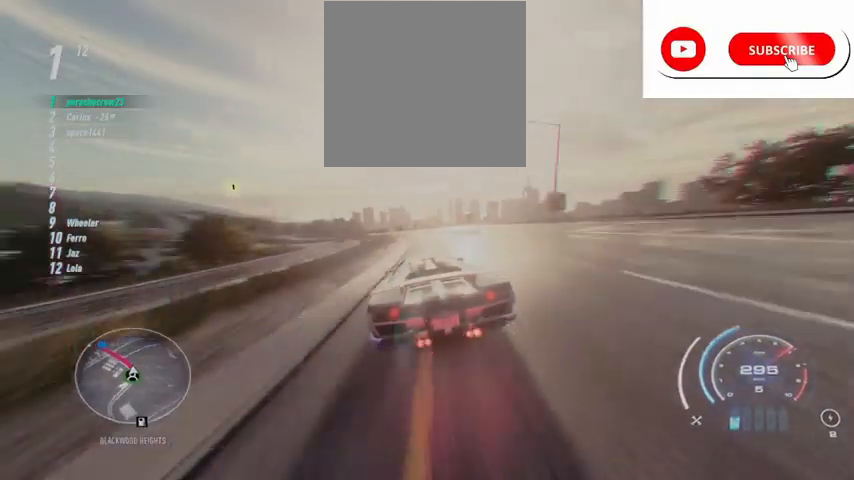
{"buttons": ["R2"], "left_stick": "up-left", "right_stick": "center", "events": [[41, "left_stick", "left"], [125, "A", "up"], [333, "left_stick", "up-left"]]}
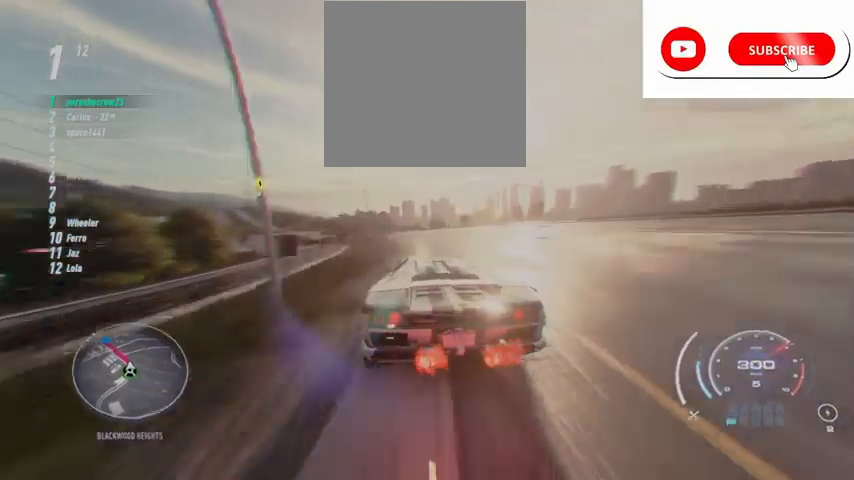
{"buttons": ["R2"], "left_stick": "left", "right_stick": "center", "events": [[42, "left_stick", "center"], [167, "left_stick", "left"]]}
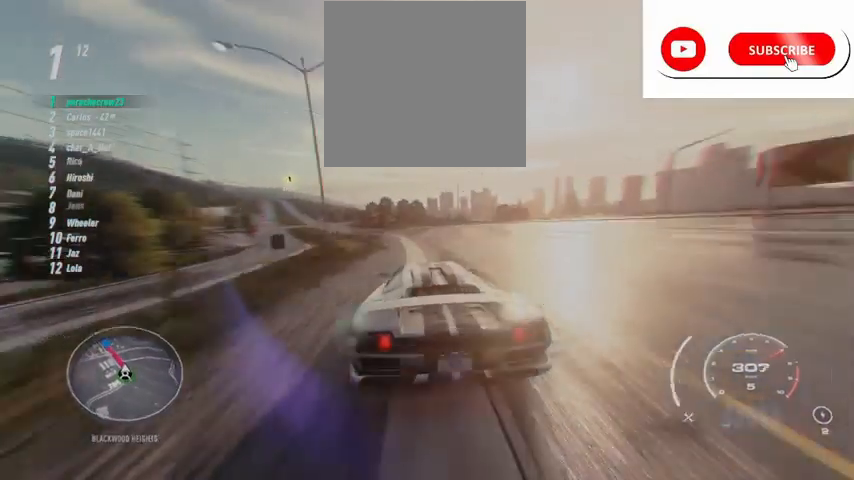
{"buttons": ["R2"], "left_stick": "left", "right_stick": "center", "events": [[209, "left_stick", "center"], [334, "left_stick", "left"]]}
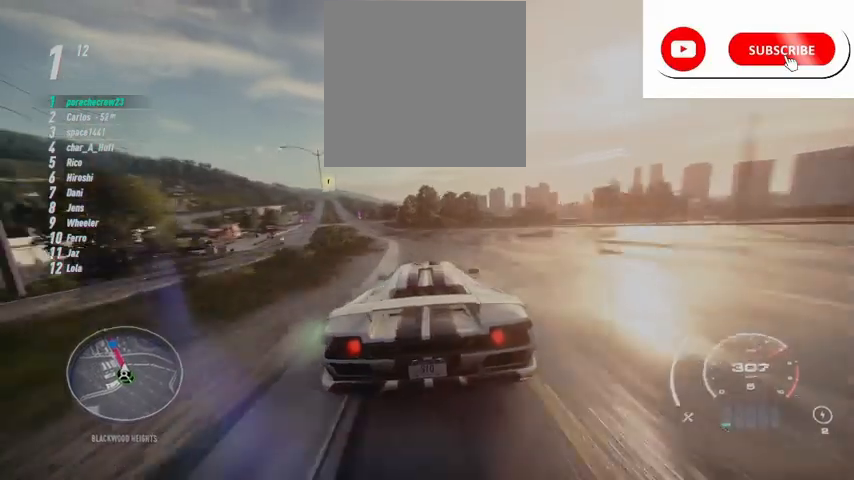
{"buttons": ["R2"], "left_stick": "left", "right_stick": "center", "events": []}
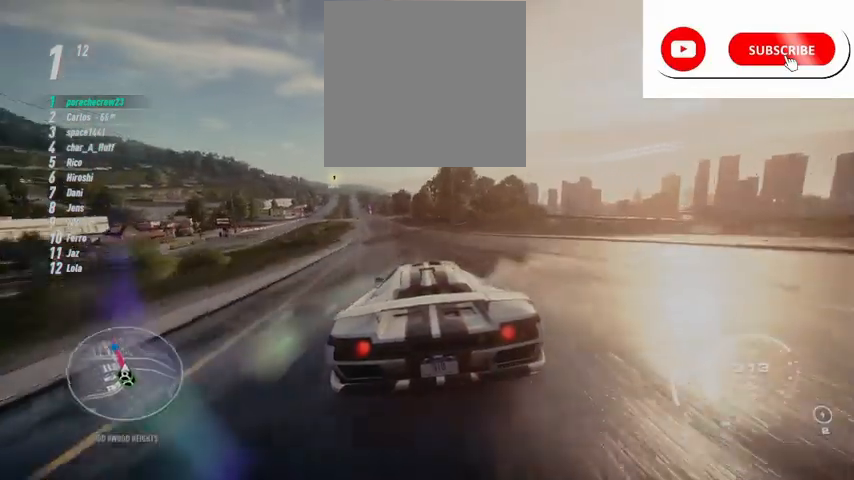
{"buttons": ["R2"], "left_stick": "left", "right_stick": "center", "events": []}
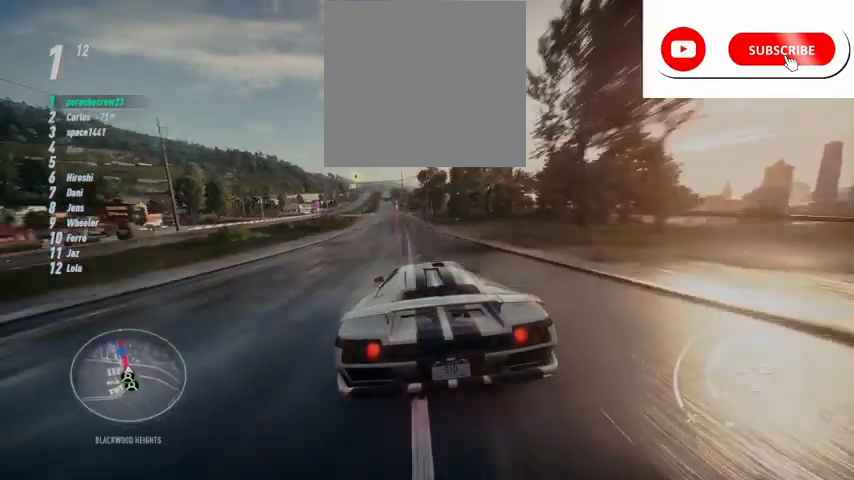
{"buttons": ["R2"], "left_stick": "center", "right_stick": "center", "events": [[417, "left_stick", "center"]]}
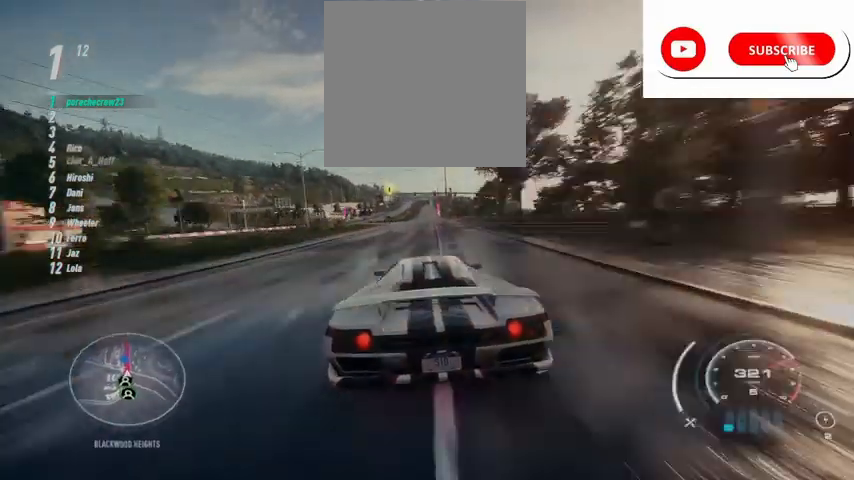
{"buttons": ["R2"], "left_stick": "center", "right_stick": "center", "events": []}
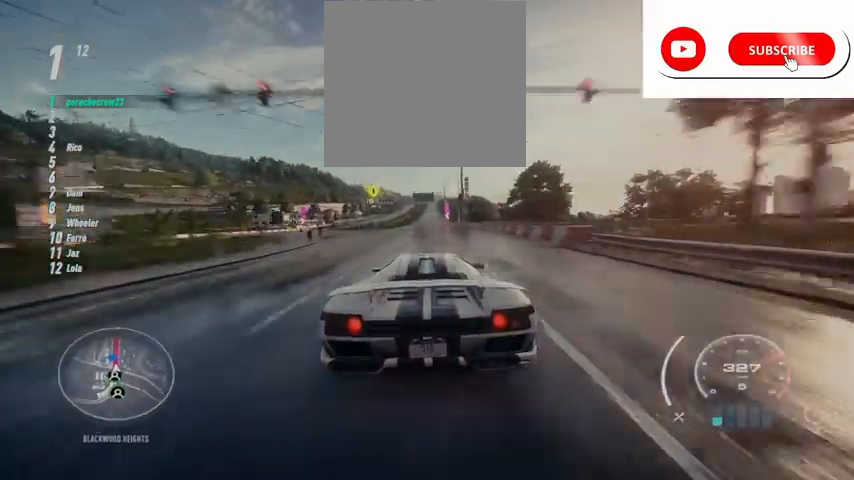
{"buttons": ["R2"], "left_stick": "up-right", "right_stick": "center", "events": [[459, "left_stick", "up-right"]]}
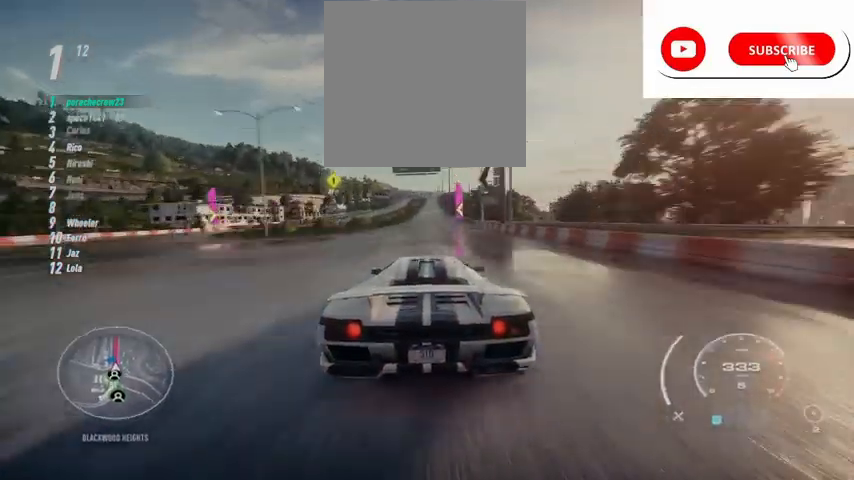
{"buttons": ["R2"], "left_stick": "center", "right_stick": "center", "events": [[166, "left_stick", "center"]]}
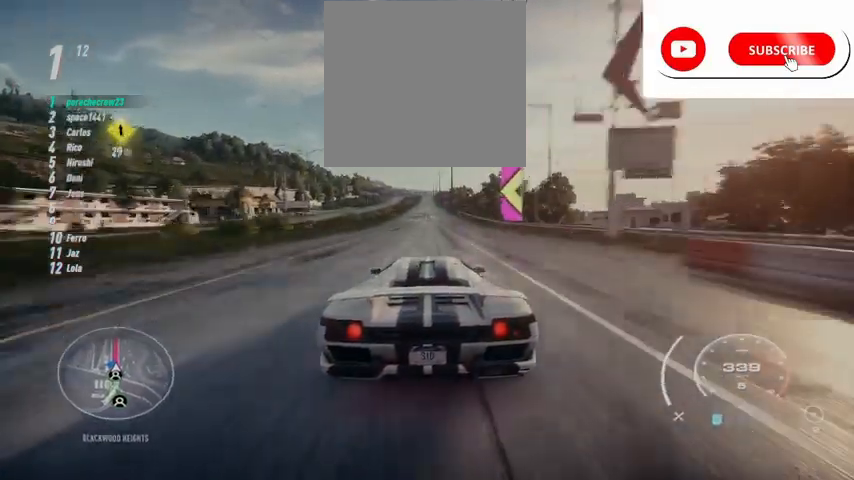
{"buttons": ["R2"], "left_stick": "center", "right_stick": "center", "events": []}